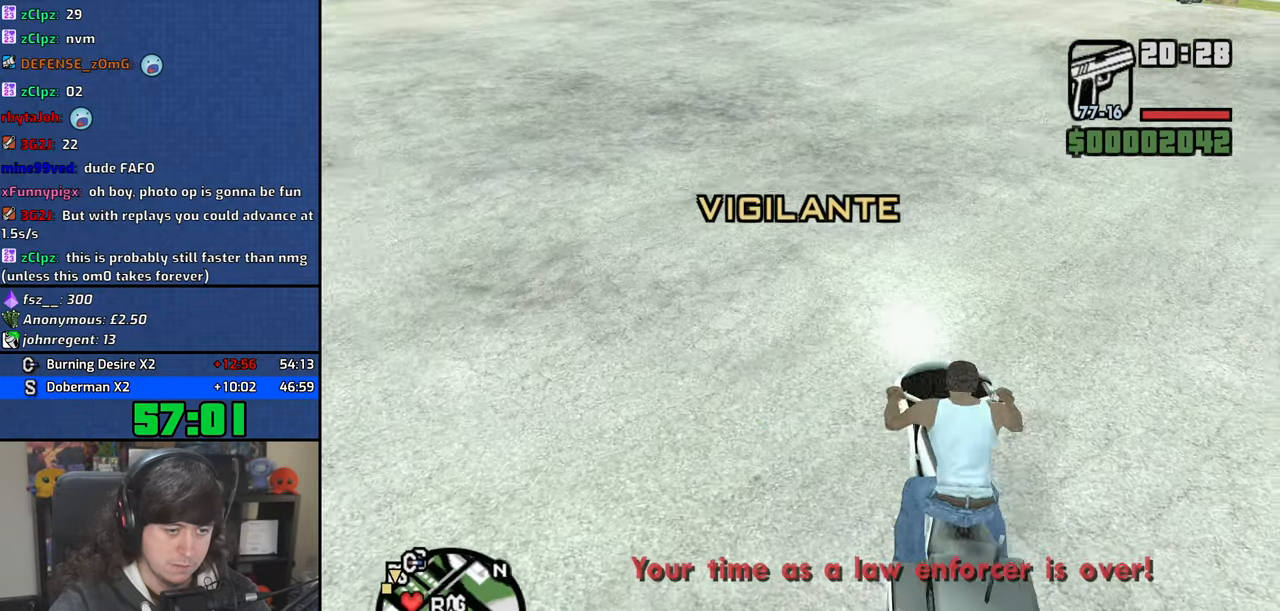
Gameplay with keyboard and mouse; each line is a JSON object with the keys and mouse buttons held at the frame after it. "events" lists presses ("down") and releases ("up") of "1", "2", "3", "4", "5", "6", "8", "a", "alt", "b", "c", "ctrl", "d", "down", "e", "escape", "f", "f1", "f2", "f3", "g", "h", "left", "n", "num2", "q", "r", "right", "s", "shift", "space", "t", "tab", "up", "v", "w", "x", "y", "z", "mouse_left", "mouse_wheel" and "mouse_right" between this image and that frame as [ms after this image, input, new state], when the widget could be followed in between. "mouse_left", "mouse_wheel", "mouse_right" = the "left", "wheel", "right" buttons of the "mouse" list. No other keys are recorded. "wheel" means that the mouse wheel is clicked or scrolled. Mouse movement is not recorded.
{"keys": [], "mouse": [], "events": [[50, "mouse_wheel", "down"], [200, "mouse_wheel", "up"]]}
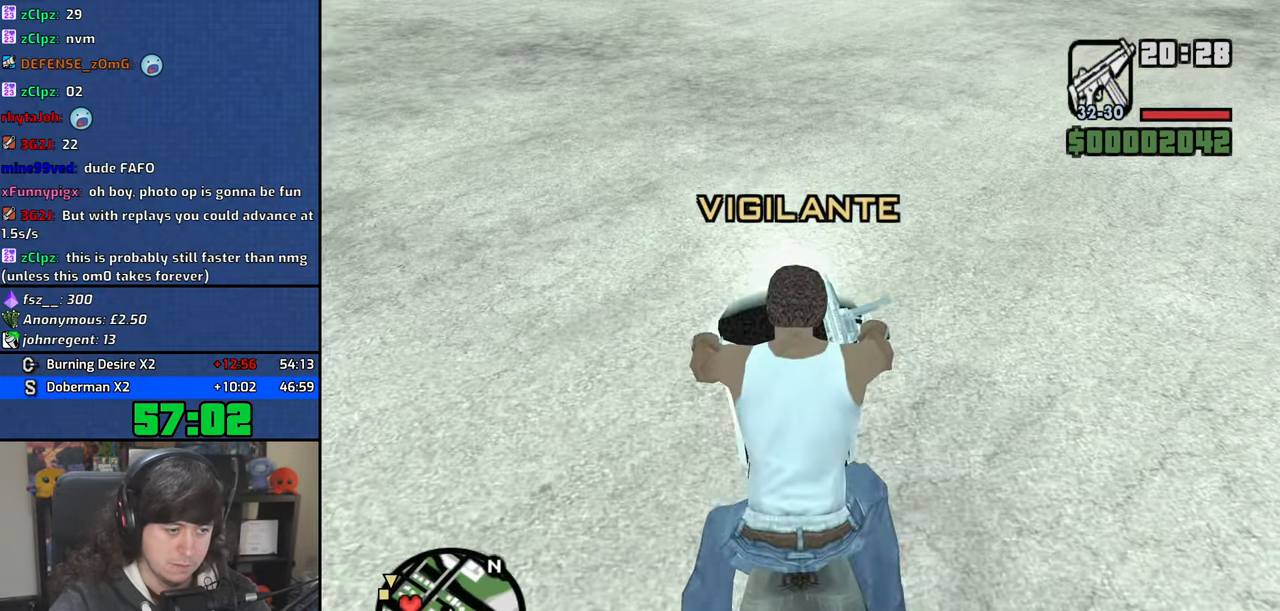
{"keys": [], "mouse": [], "events": [[350, "escape", "down"], [400, "escape", "up"]]}
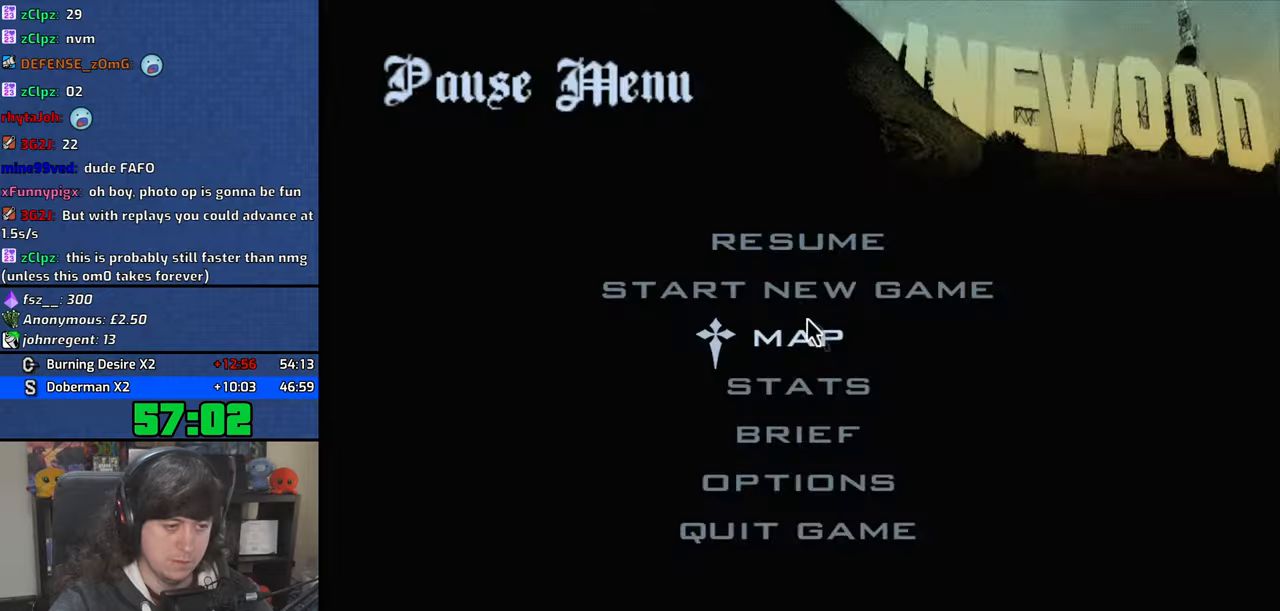
{"keys": [], "mouse": [], "events": [[67, "mouse_left", "down"], [150, "mouse_left", "up"], [234, "mouse_left", "down"], [334, "mouse_left", "up"], [417, "mouse_left", "down"], [500, "mouse_left", "up"]]}
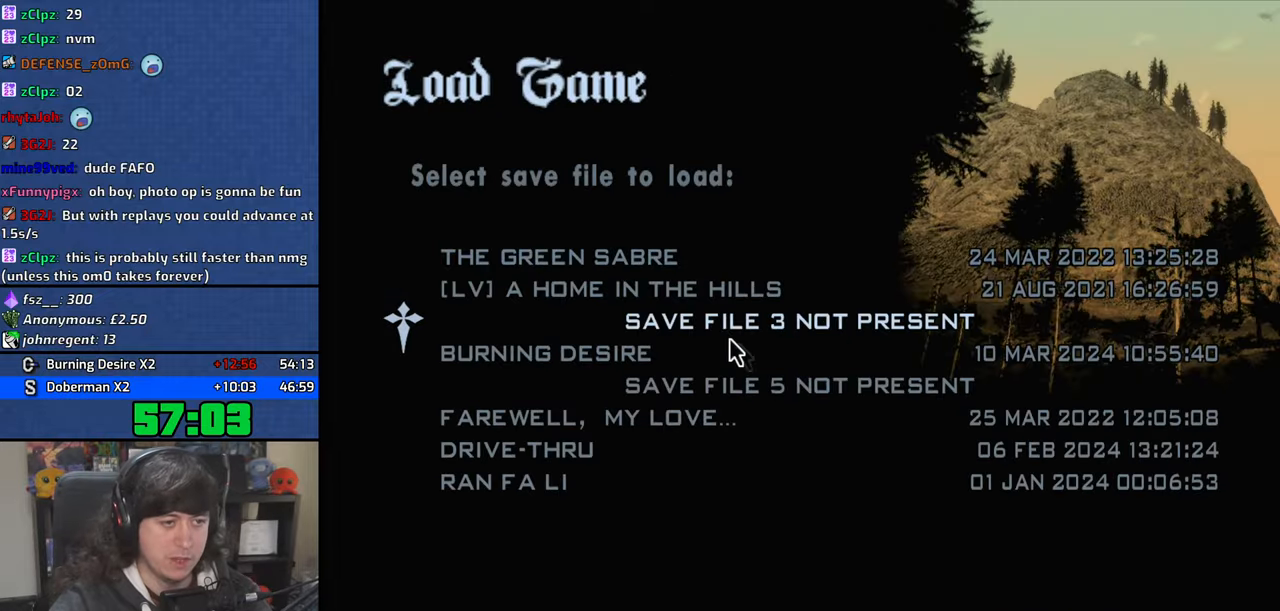
{"keys": [], "mouse": [], "events": [[84, "mouse_left", "down"], [184, "mouse_left", "up"]]}
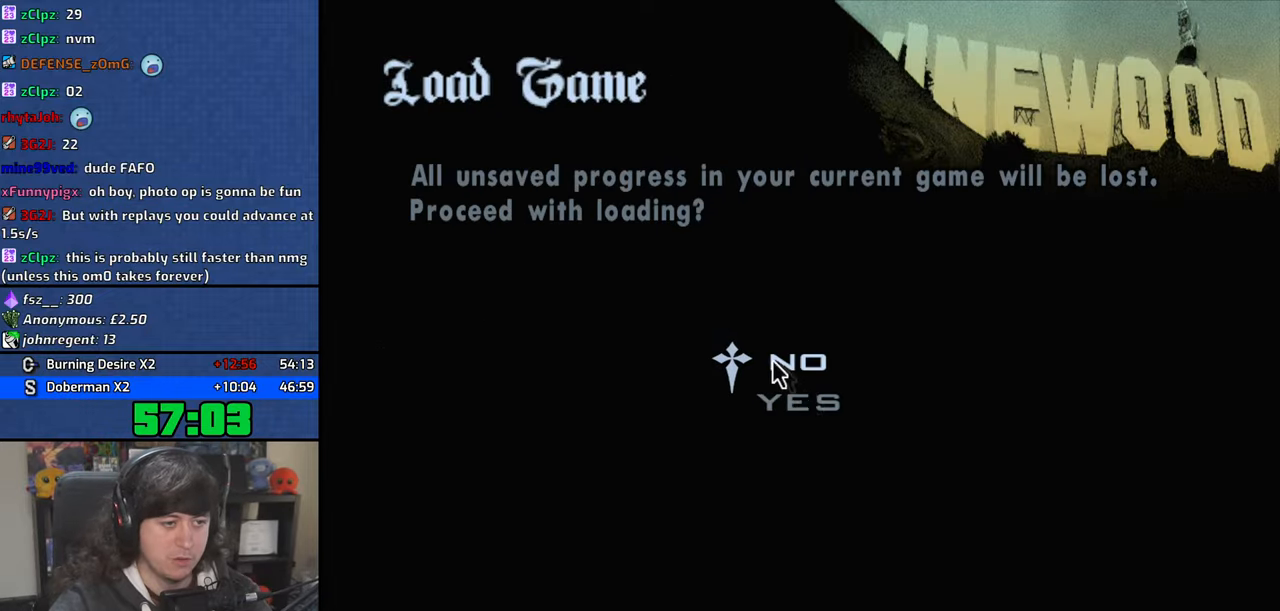
{"keys": [], "mouse": [], "events": [[134, "mouse_left", "down"], [234, "mouse_left", "up"]]}
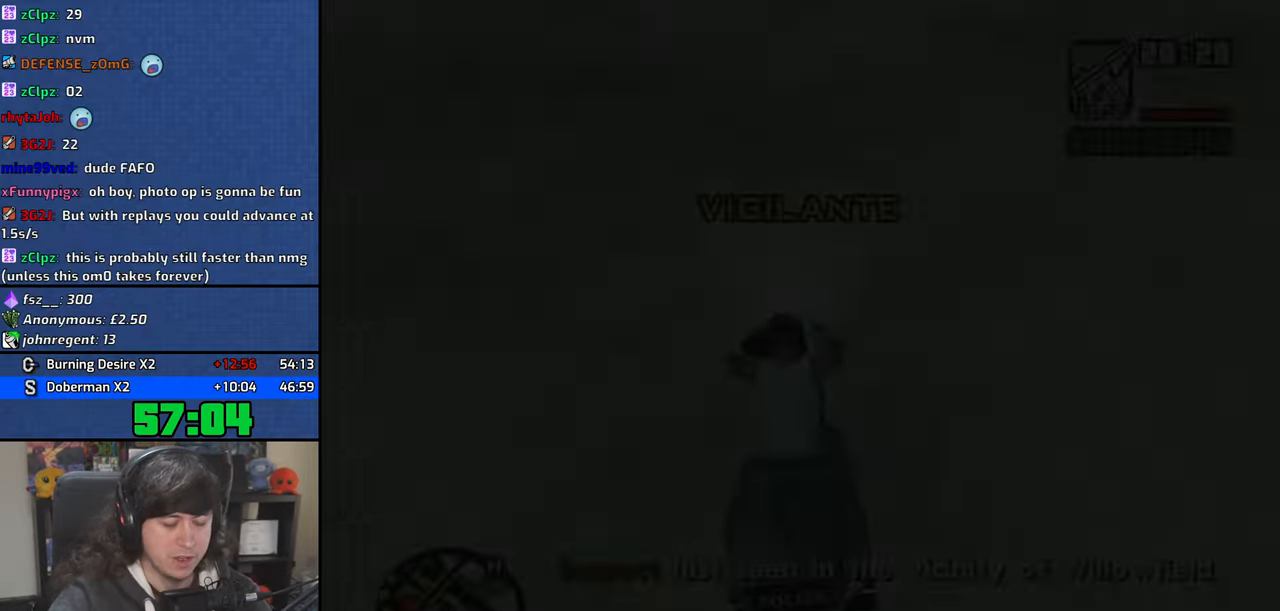
{"keys": ["w"], "mouse": [], "events": [[50, "w", "down"]]}
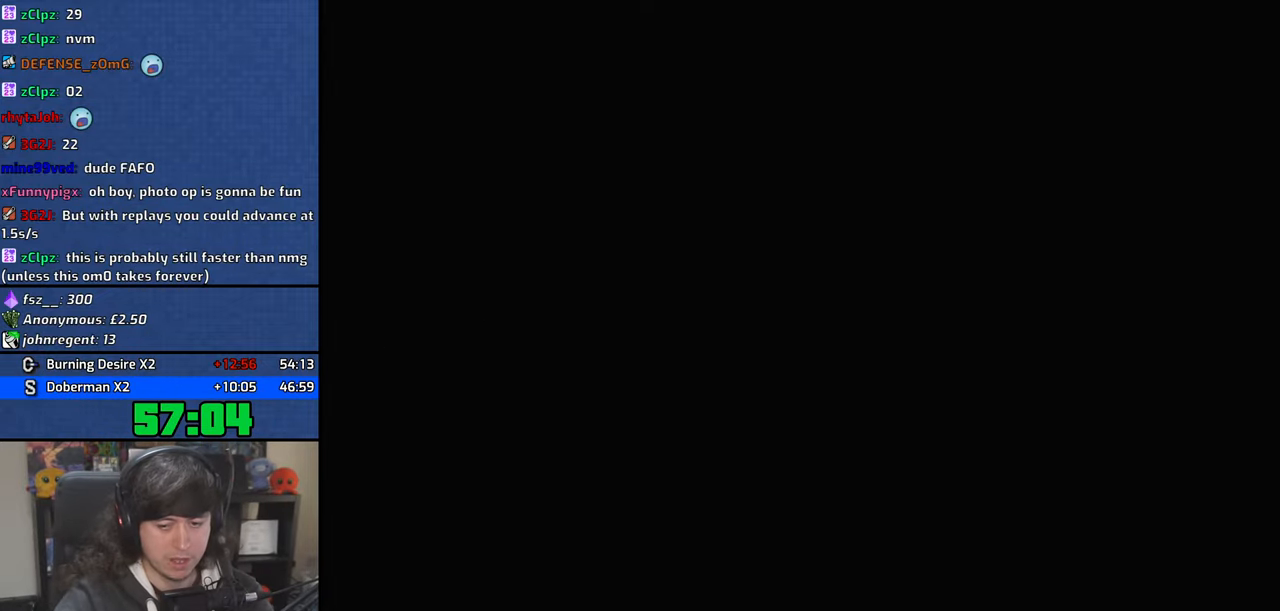
{"keys": ["w"], "mouse": [], "events": []}
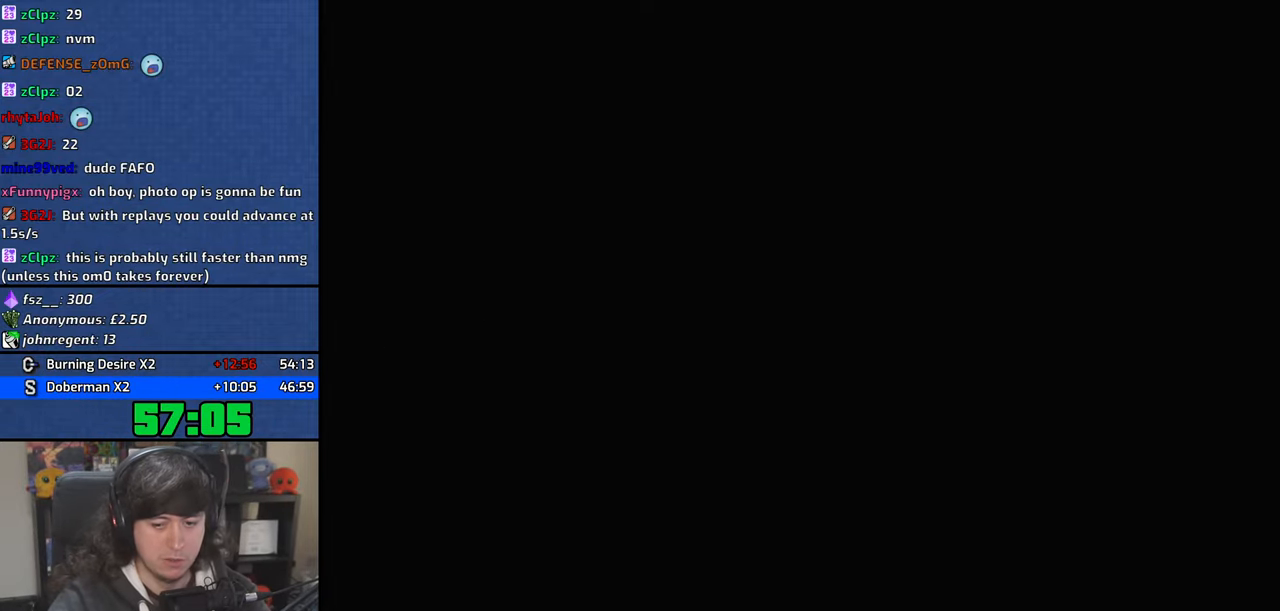
{"keys": ["w"], "mouse": [], "events": [[117, "shift", "down"], [234, "shift", "up"]]}
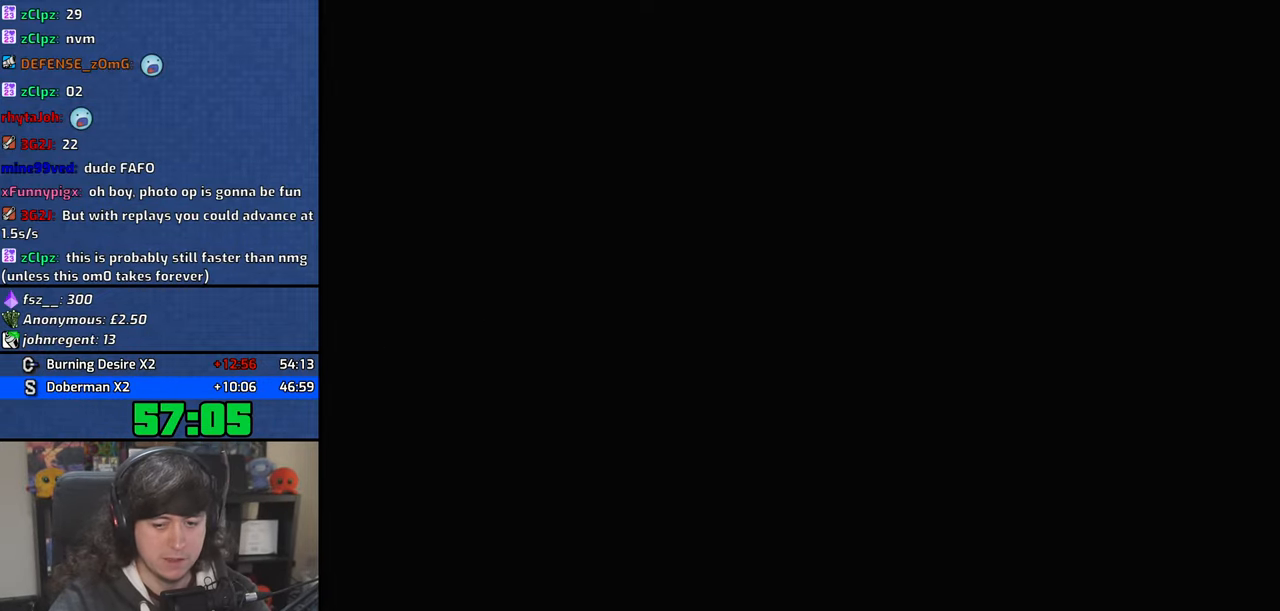
{"keys": ["w"], "mouse": [], "events": []}
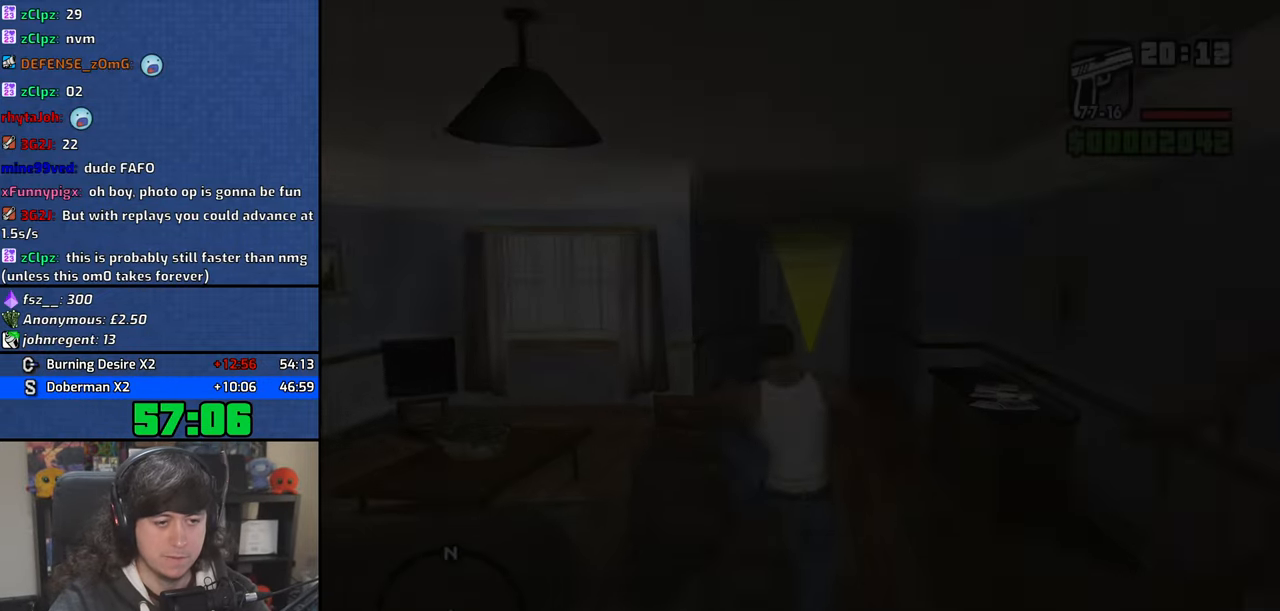
{"keys": ["w"], "mouse": [], "events": []}
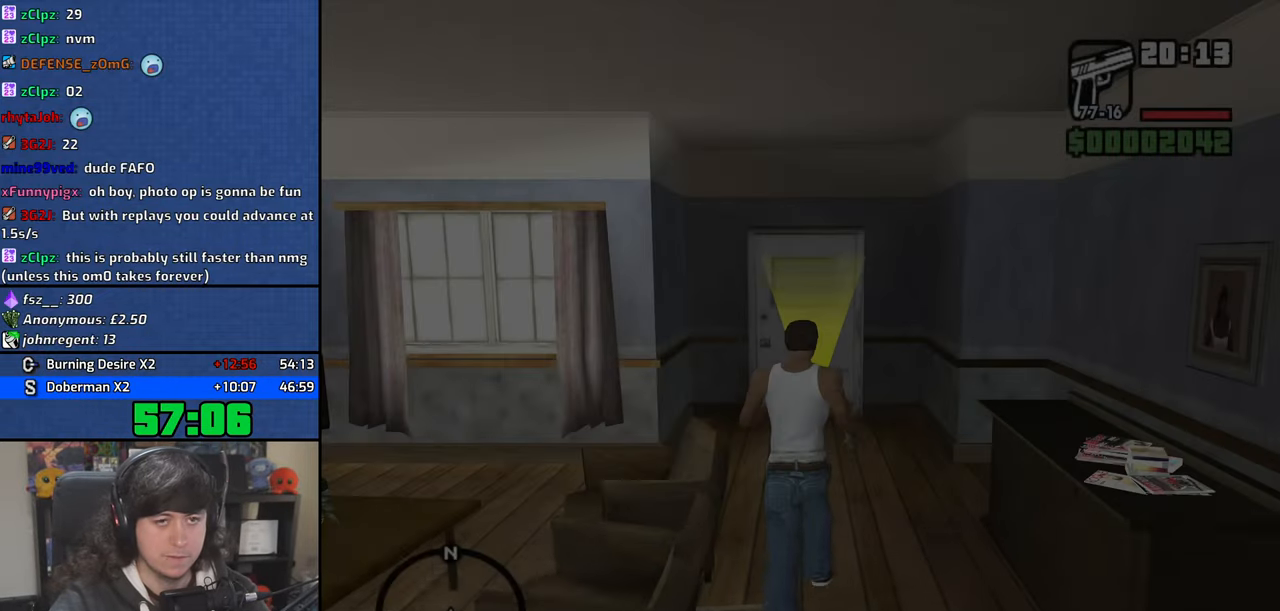
{"keys": ["w"], "mouse": [], "events": []}
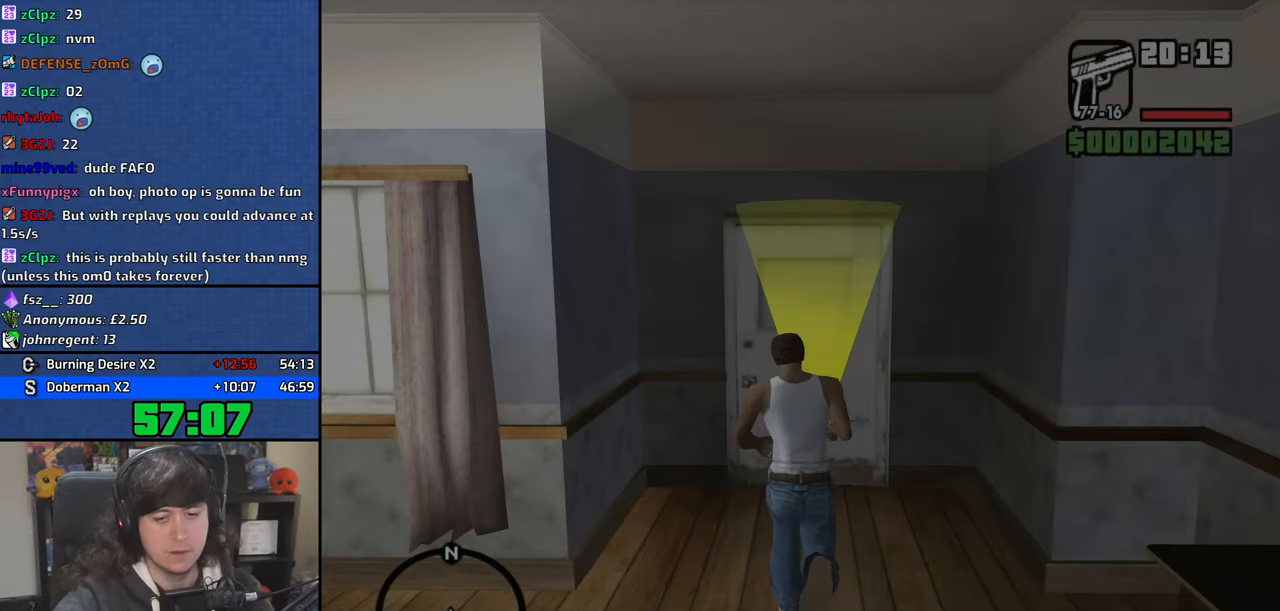
{"keys": ["w"], "mouse": ["wheel"], "events": [[267, "mouse_wheel", "down"], [417, "mouse_wheel", "up"], [500, "mouse_wheel", "down"]]}
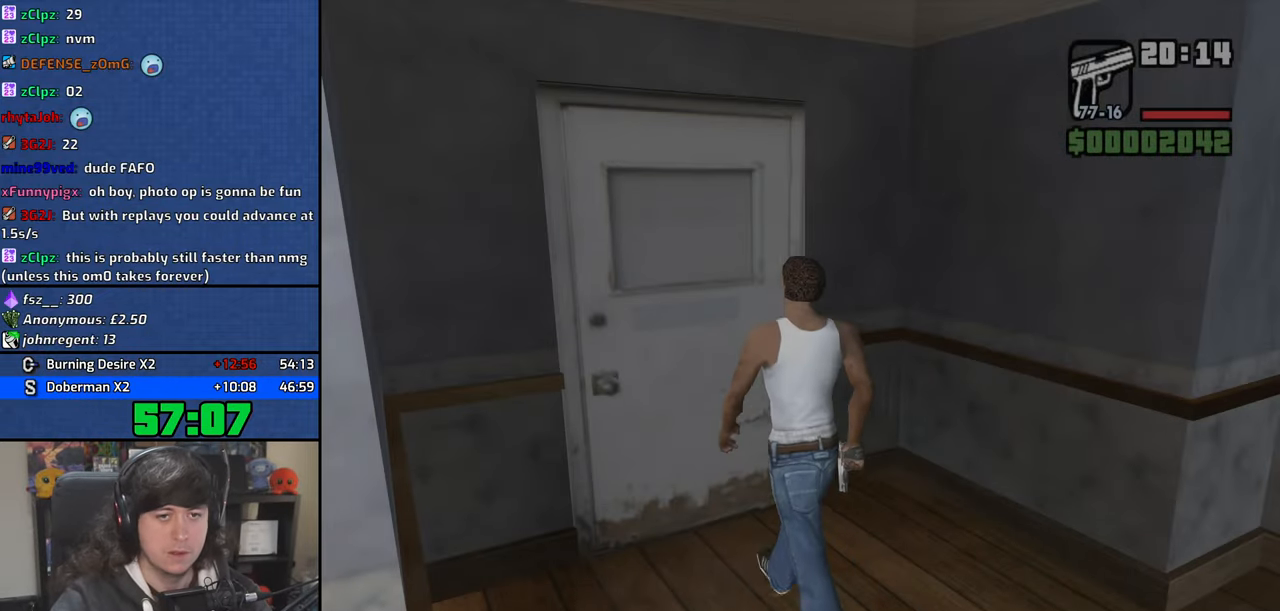
{"keys": ["w"], "mouse": ["wheel"], "events": [[150, "mouse_wheel", "up"], [217, "mouse_wheel", "down"], [367, "mouse_wheel", "up"], [484, "mouse_wheel", "down"]]}
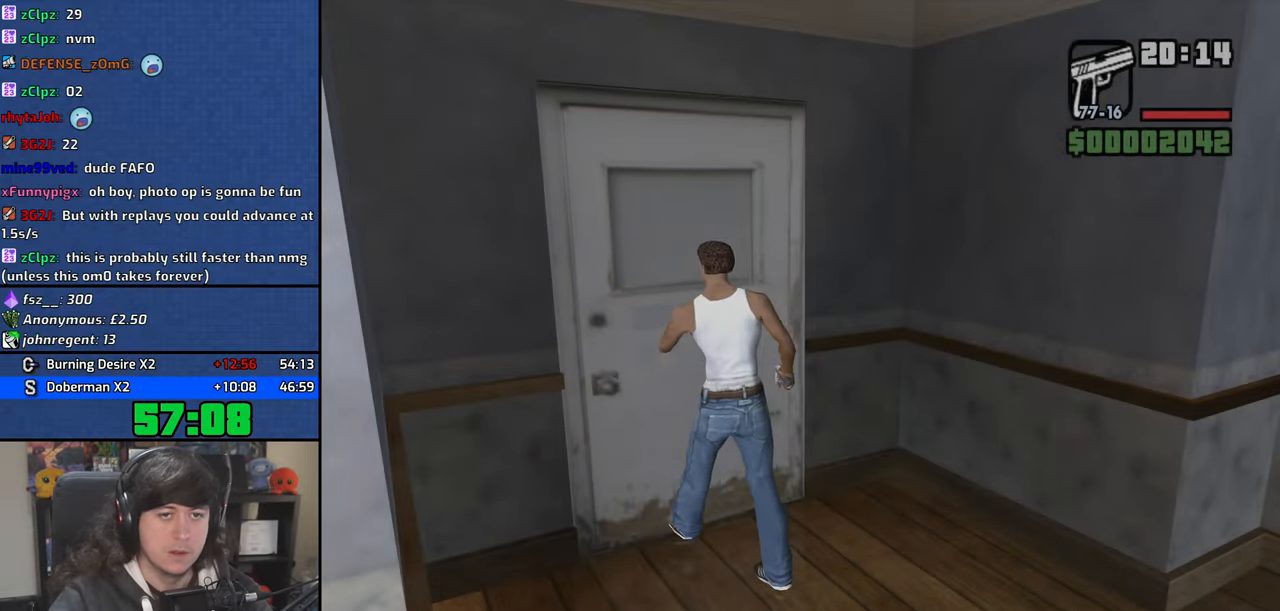
{"keys": ["w"], "mouse": ["wheel"], "events": [[134, "mouse_wheel", "up"], [167, "mouse_wheel", "down"], [317, "mouse_wheel", "up"], [417, "mouse_wheel", "down"]]}
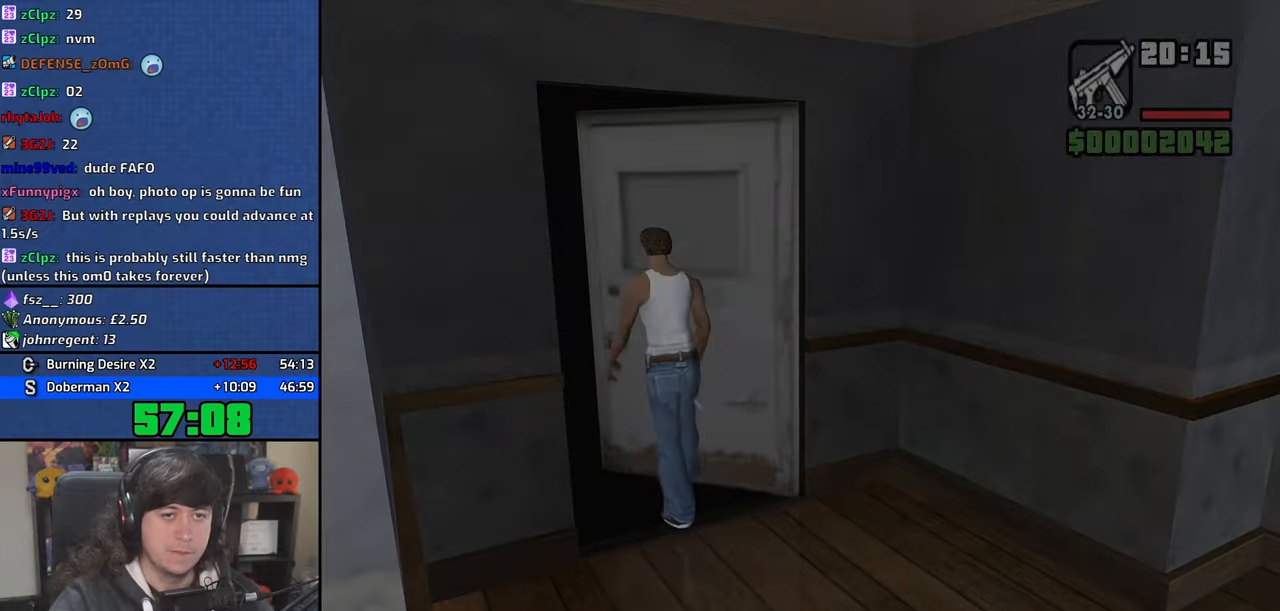
{"keys": ["space", "w"], "mouse": [], "events": [[67, "mouse_wheel", "up"], [67, "space", "down"], [150, "space", "up"], [250, "mouse_wheel", "down"], [300, "space", "down"], [367, "space", "up"], [400, "mouse_wheel", "up"], [500, "space", "down"]]}
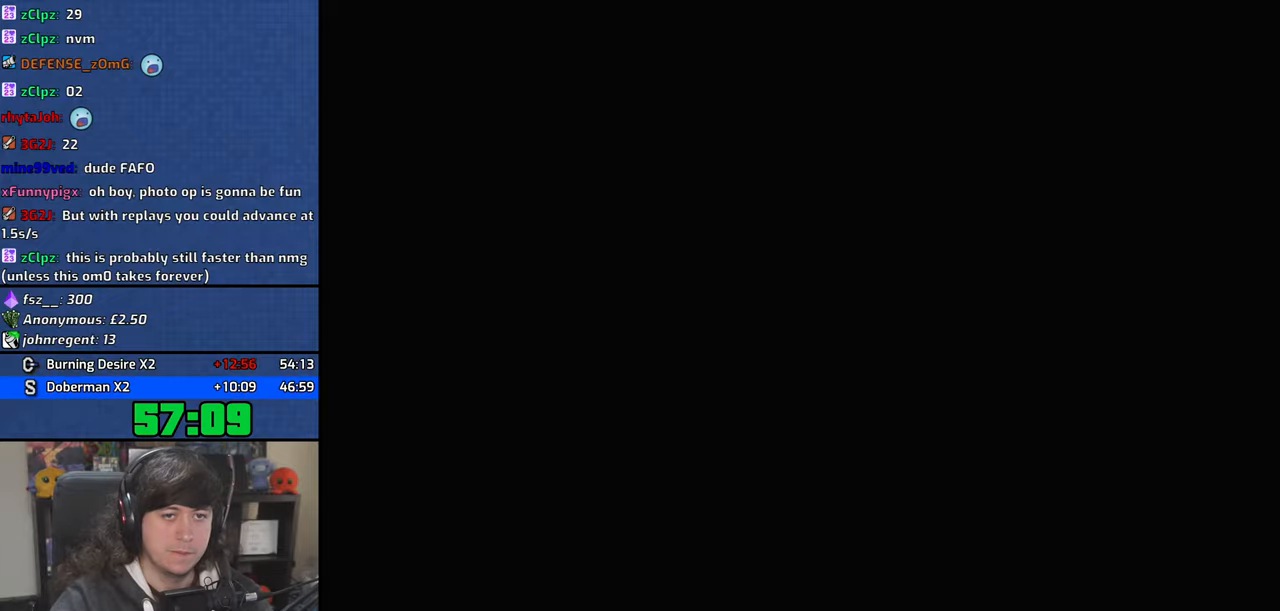
{"keys": ["w"], "mouse": [], "events": [[67, "space", "up"], [184, "space", "down"], [250, "space", "up"], [367, "space", "down"], [434, "space", "up"]]}
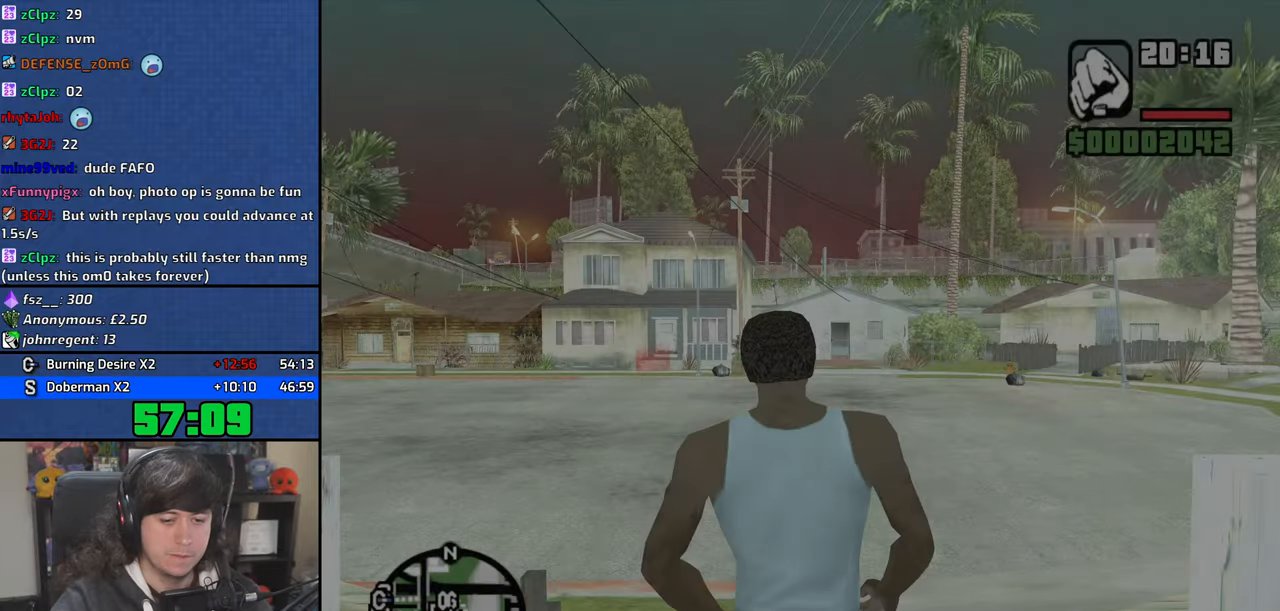
{"keys": ["a", "space", "w"], "mouse": [], "events": [[67, "space", "down"], [134, "space", "up"], [250, "space", "down"], [317, "space", "up"], [384, "a", "down"], [450, "space", "down"]]}
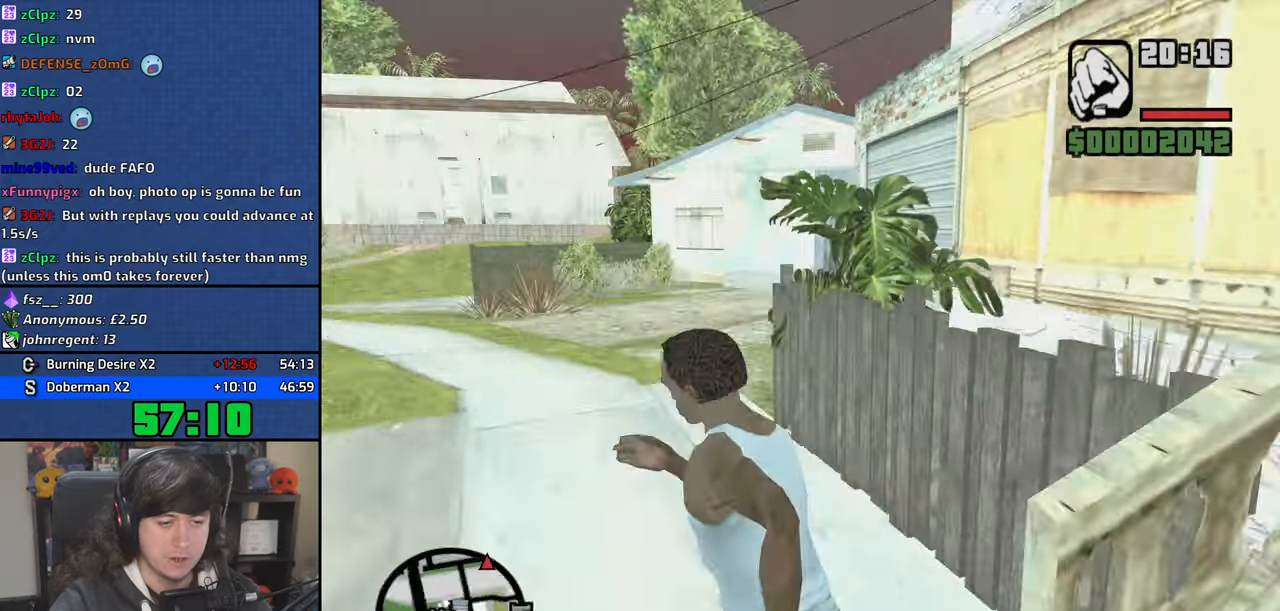
{"keys": ["a", "w"], "mouse": [], "events": [[34, "space", "up"], [134, "space", "down"], [217, "space", "up"], [350, "space", "down"], [400, "space", "up"]]}
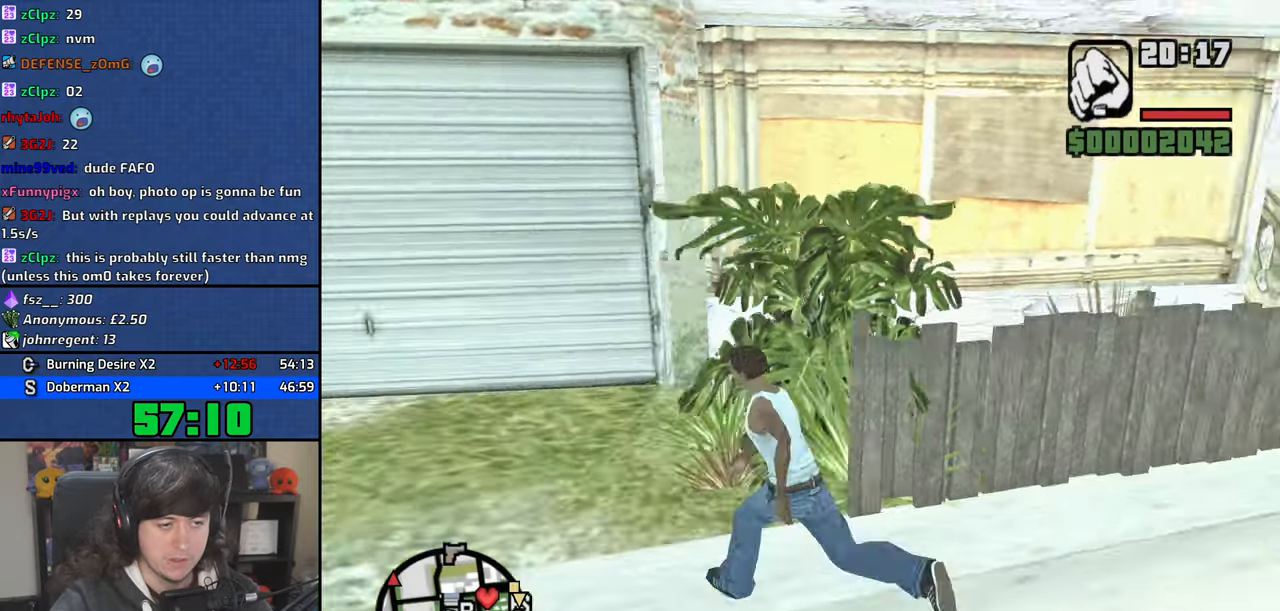
{"keys": ["a", "s"], "mouse": [], "events": [[34, "space", "down"], [117, "space", "up"], [167, "w", "up"], [417, "s", "down"]]}
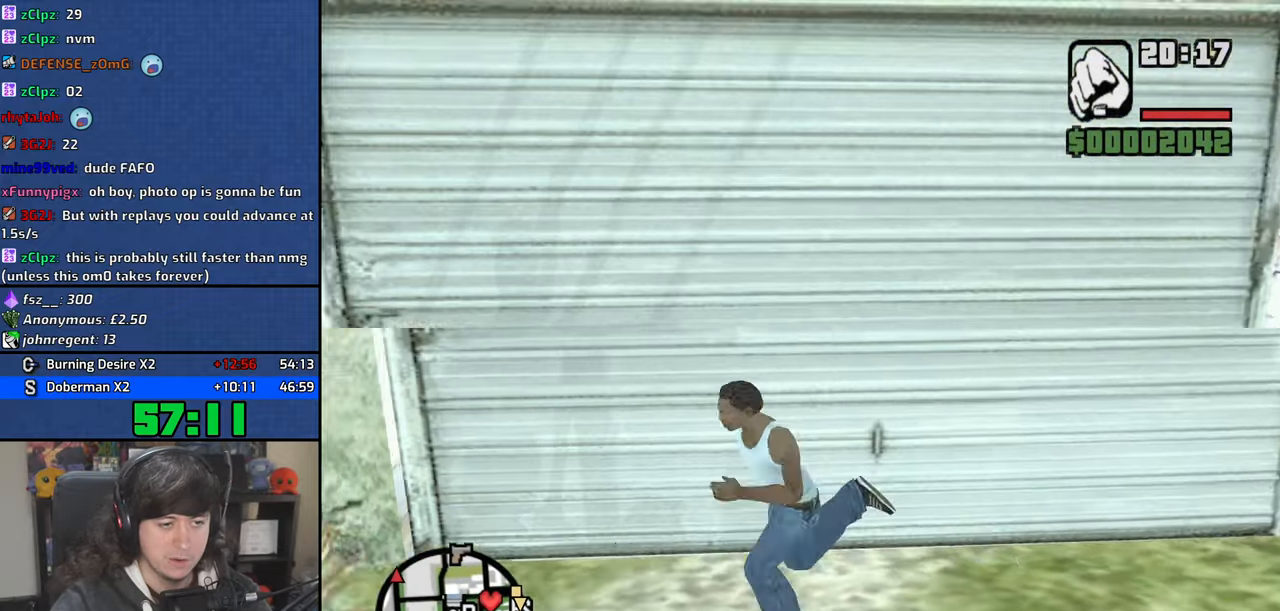
{"keys": ["w"], "mouse": [], "events": [[67, "a", "up"], [100, "d", "down"], [184, "s", "up"], [317, "w", "down"], [450, "d", "up"]]}
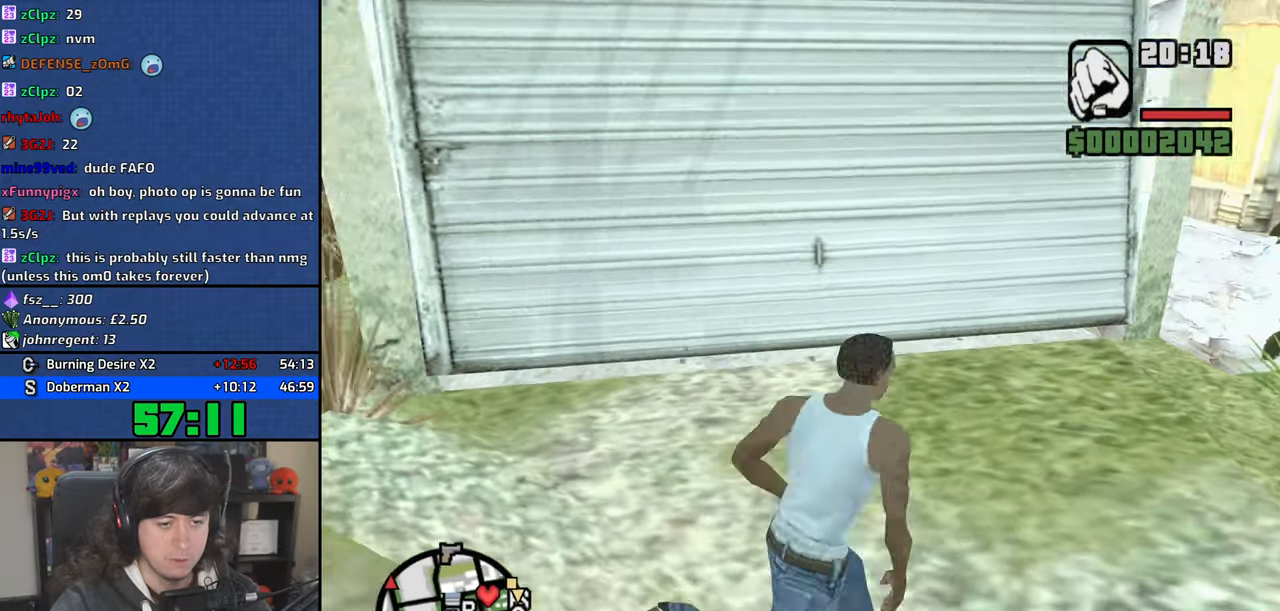
{"keys": ["w"], "mouse": [], "events": []}
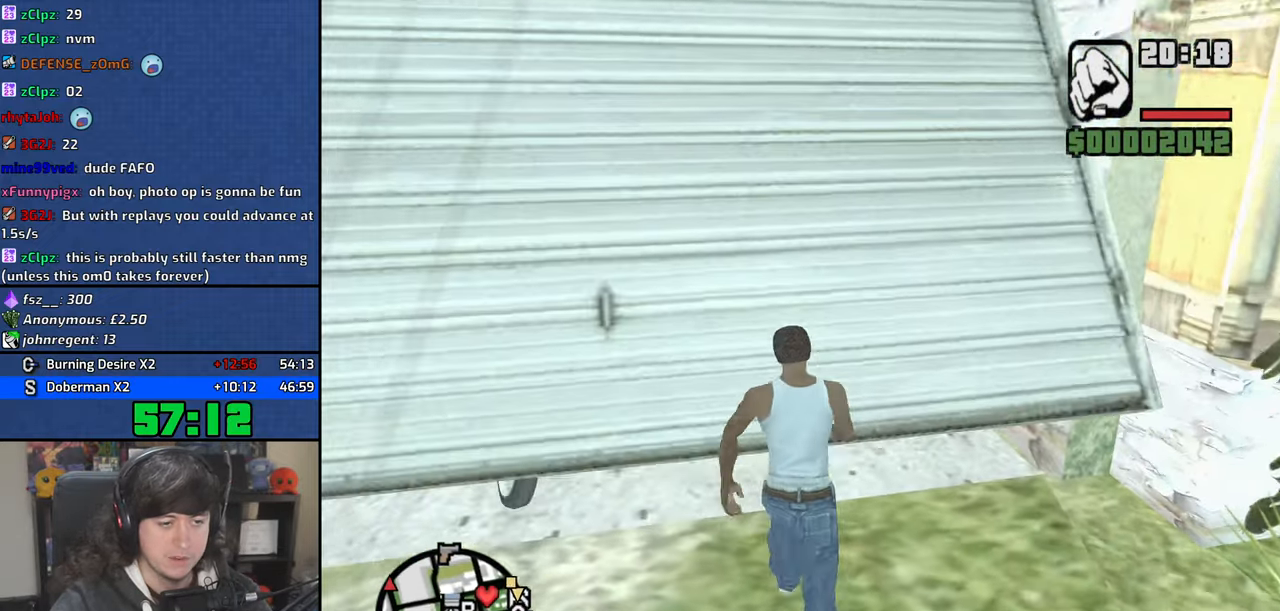
{"keys": [], "mouse": [], "events": [[67, "f", "down"], [184, "w", "up"], [200, "f", "up"]]}
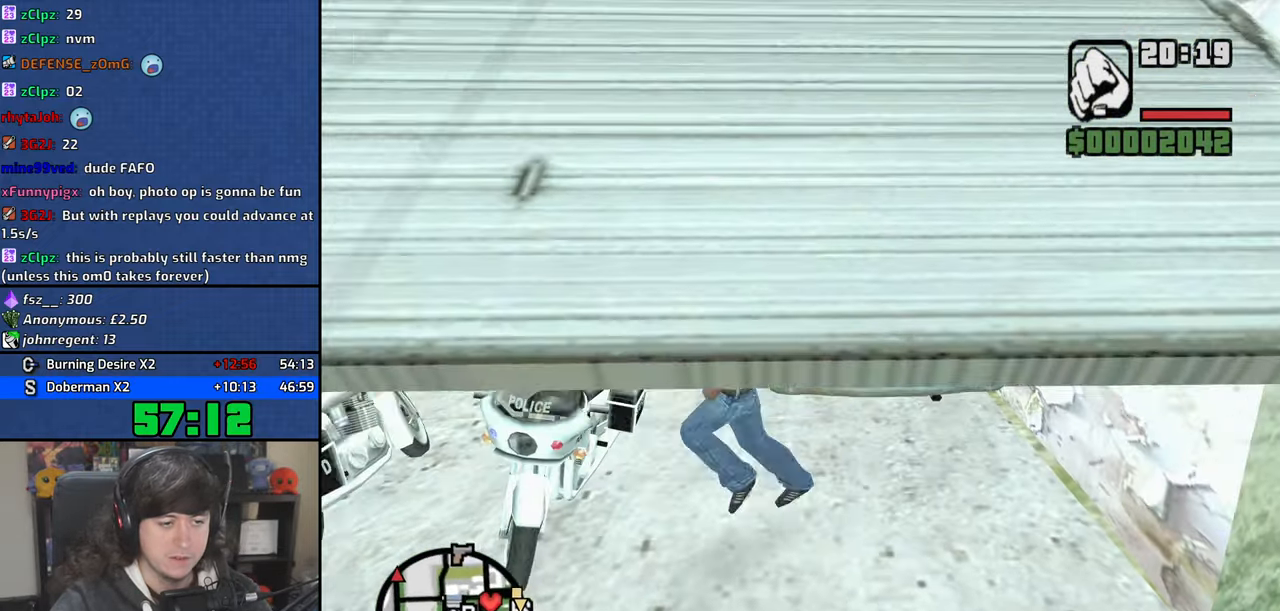
{"keys": ["a", "w"], "mouse": [], "events": [[117, "w", "down"], [134, "a", "down"]]}
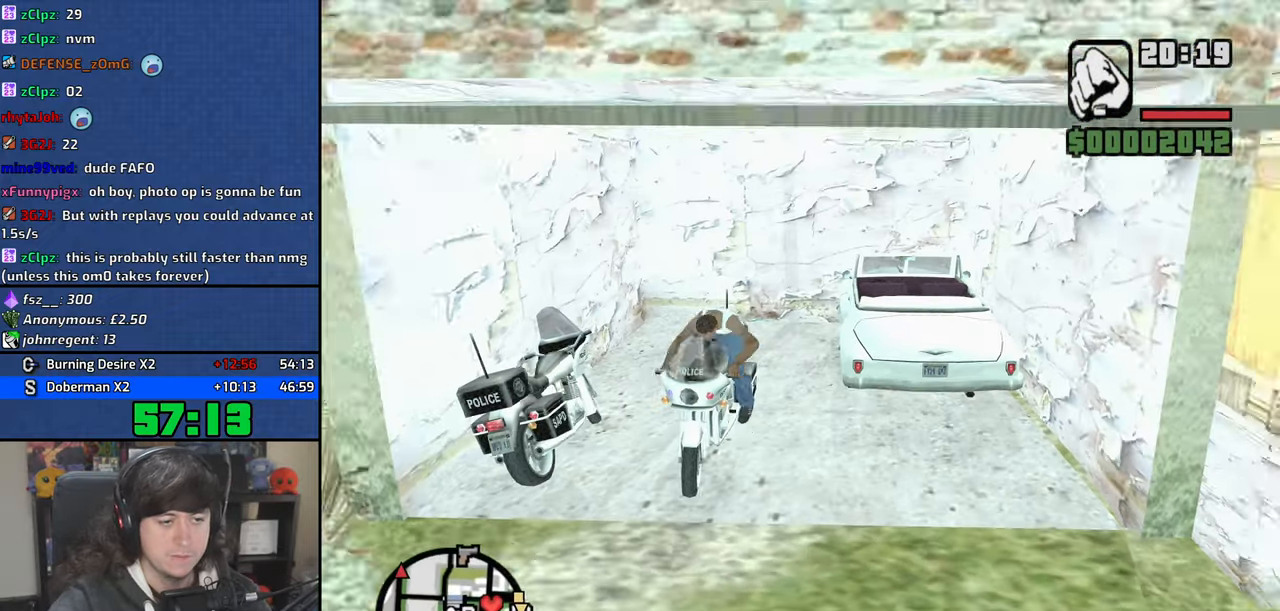
{"keys": ["a", "e", "w"], "mouse": [], "events": [[450, "e", "down"]]}
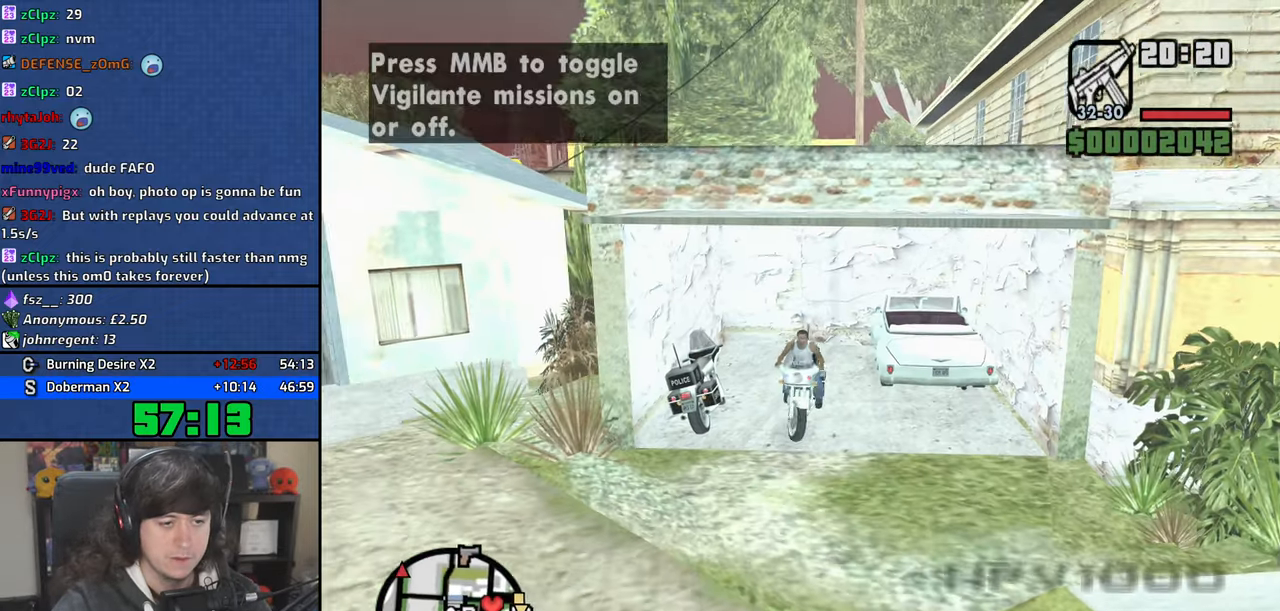
{"keys": ["w"], "mouse": [], "events": [[84, "e", "up"], [384, "e", "down"], [450, "a", "up"], [500, "e", "up"]]}
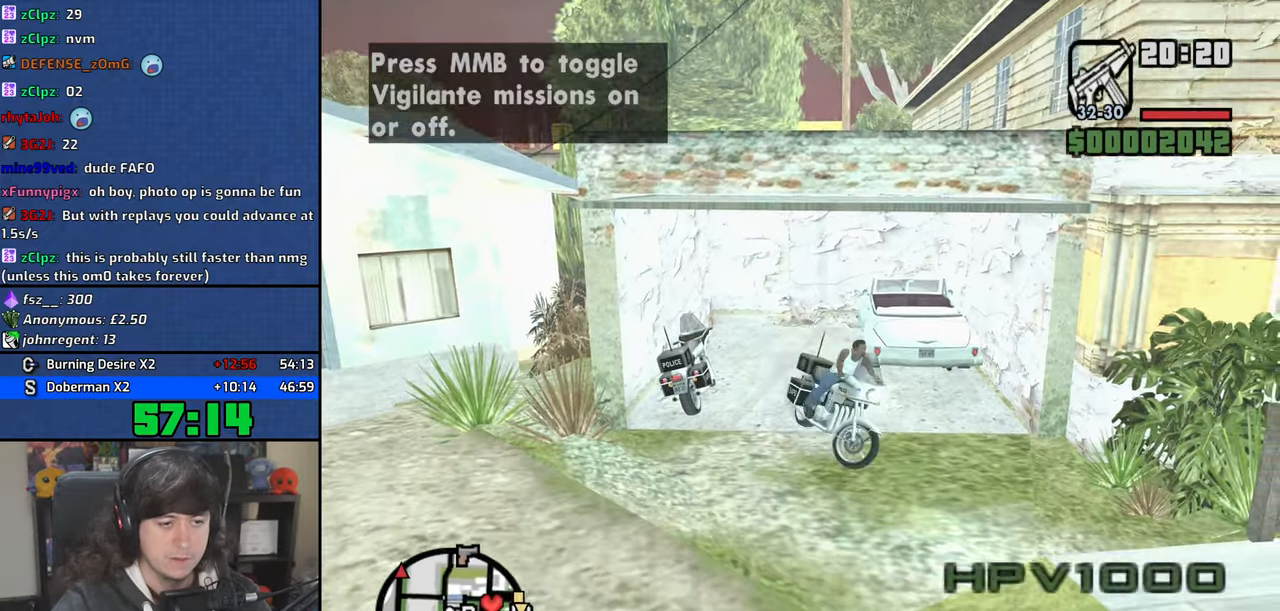
{"keys": ["a", "v", "w"], "mouse": [], "events": [[150, "a", "down"], [284, "a", "up"], [284, "v", "down"], [367, "v", "up"], [467, "a", "down"], [484, "v", "down"]]}
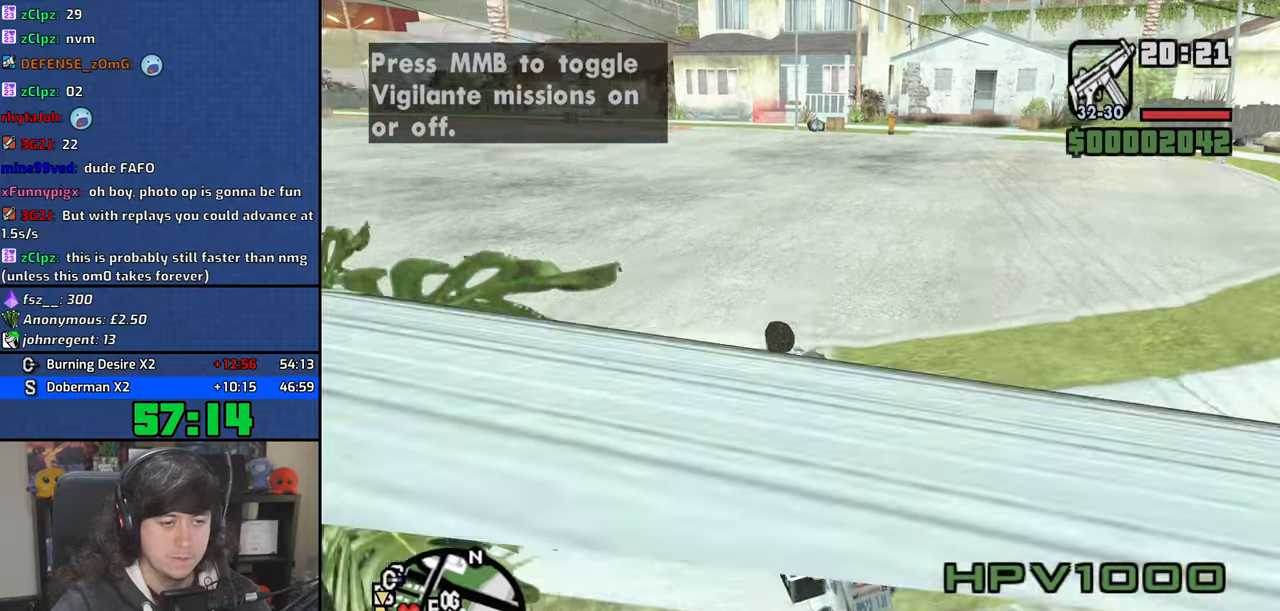
{"keys": [], "mouse": [], "events": [[50, "v", "up"], [217, "w", "up"], [317, "a", "up"]]}
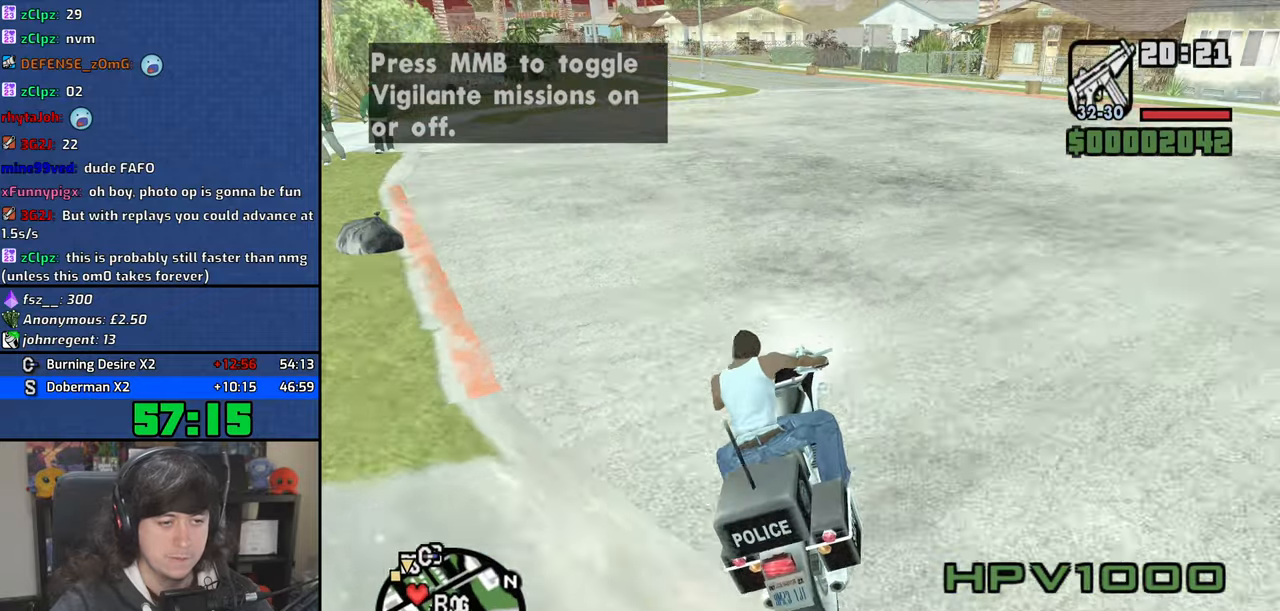
{"keys": ["s", "space"], "mouse": [], "events": [[134, "s", "down"], [150, "space", "down"]]}
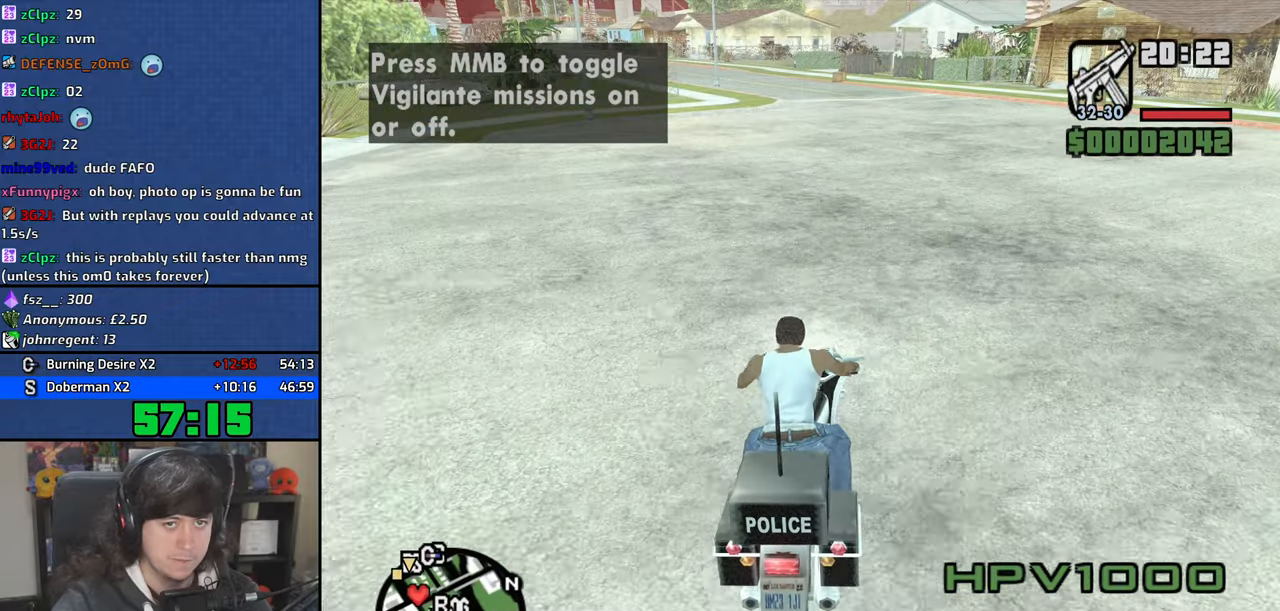
{"keys": [], "mouse": ["wheel"], "events": [[184, "mouse_wheel", "down"], [200, "s", "up"], [200, "space", "up"]]}
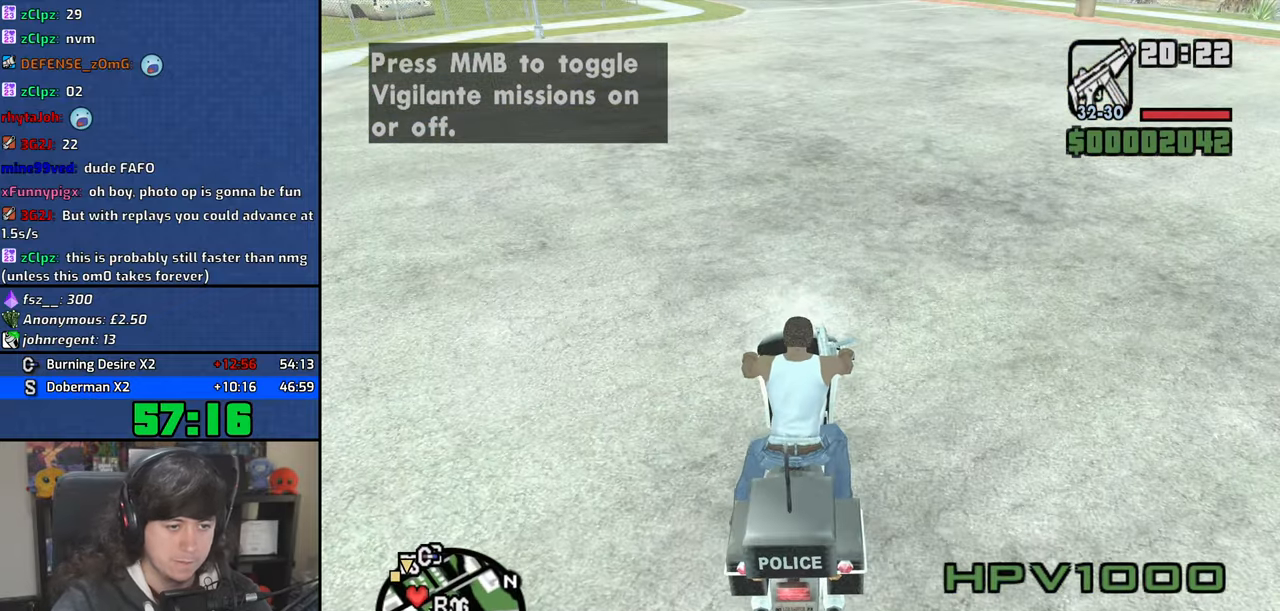
{"keys": [], "mouse": ["wheel"], "events": []}
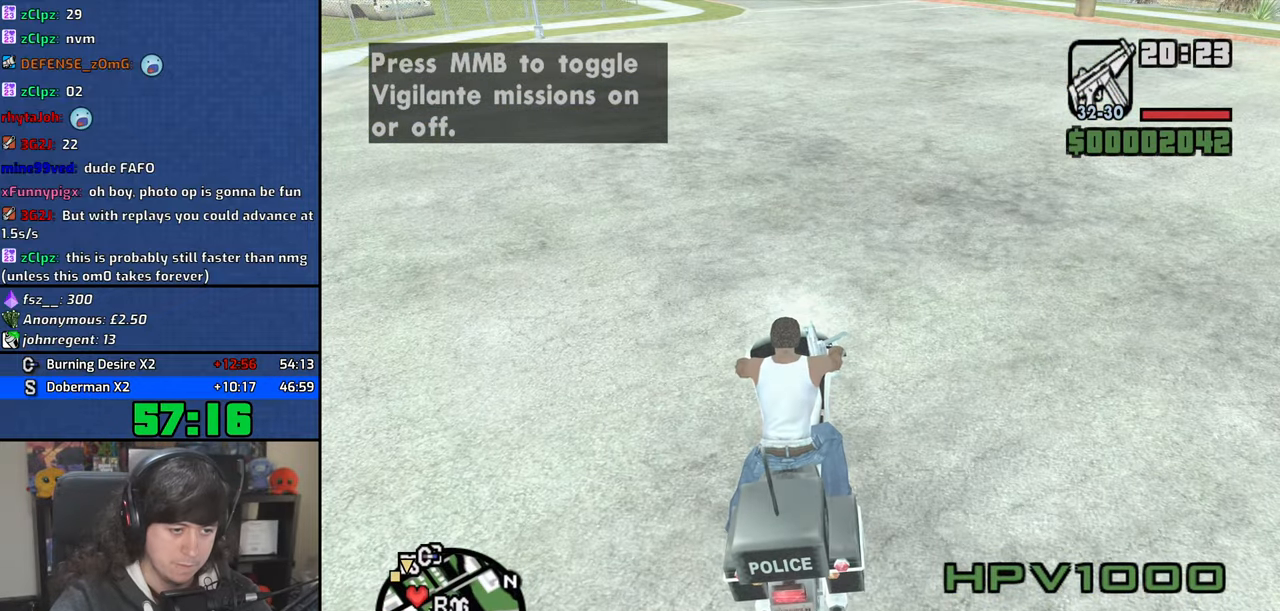
{"keys": [], "mouse": ["wheel"], "events": [[217, "f", "down"], [250, "f", "up"]]}